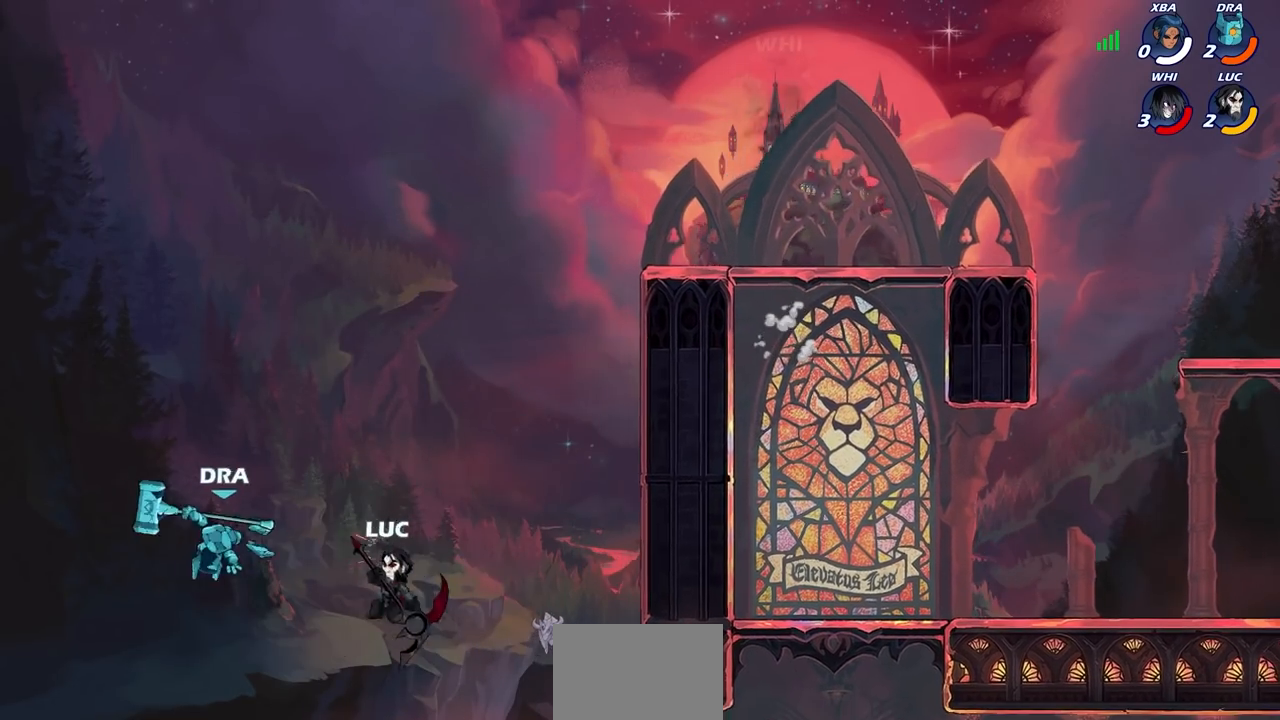
Gameplay with a controller (PlayStation layout); each line is a JSON object with the inputs held at the frame after it. "events" lists button and stick changes between this image and that frame as [ms after this image, input, new state], when the widget could be followed in between. Not read: R1.
{"buttons": [], "left_stick": "right", "right_stick": "center", "events": [[150, "CROSS", "down"], [200, "SQUARE", "down"], [217, "right_stick", "down"], [283, "CROSS", "up"], [283, "SQUARE", "up"], [283, "right_stick", "center"], [483, "left_stick", "right"]]}
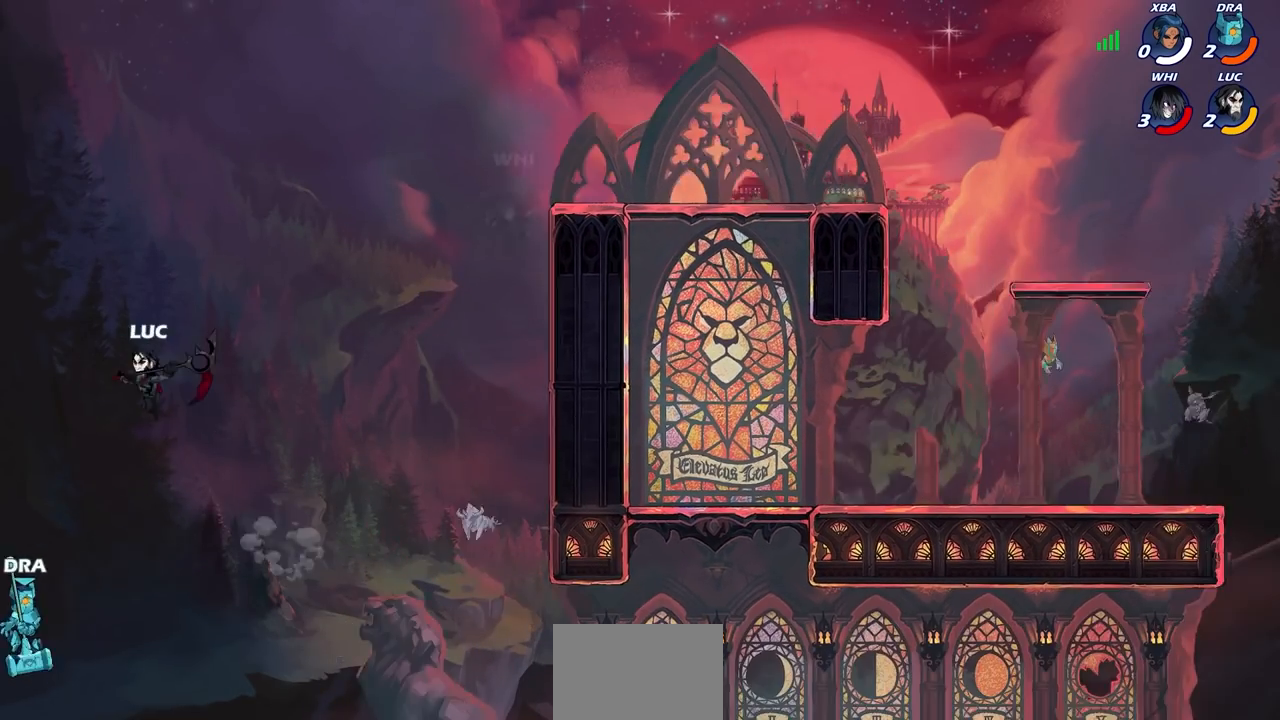
{"buttons": [], "left_stick": "left", "right_stick": "center", "events": [[317, "left_stick", "down"], [367, "SQUARE", "down"], [450, "SQUARE", "up"], [467, "left_stick", "left"]]}
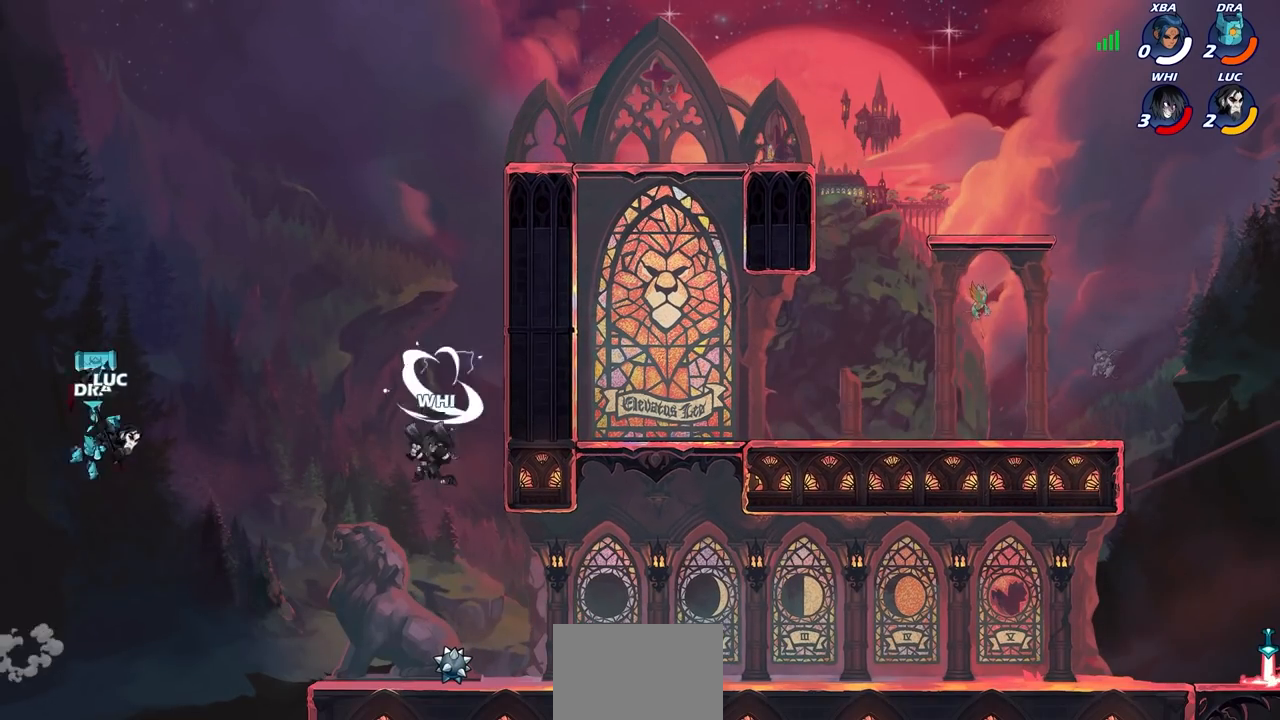
{"buttons": [], "left_stick": "right", "right_stick": "center", "events": [[250, "left_stick", "right"]]}
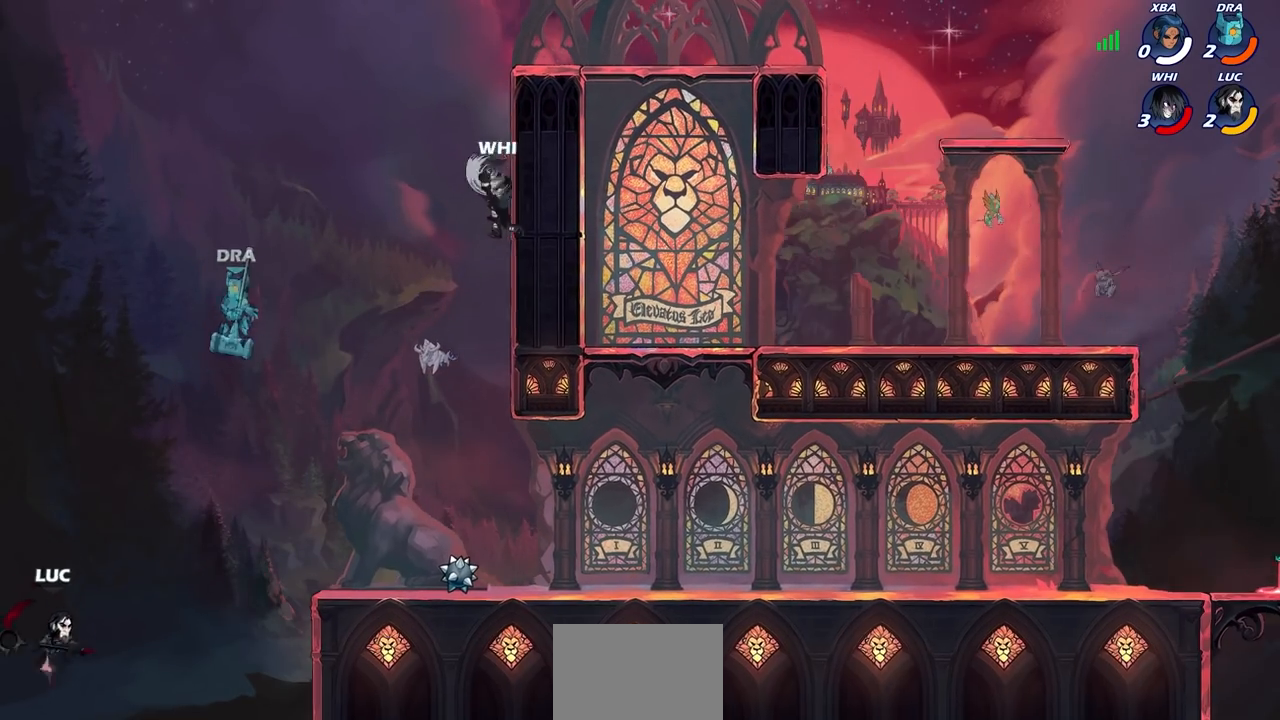
{"buttons": ["R2"], "left_stick": "up-right", "right_stick": "center", "events": [[17, "CROSS", "down"], [117, "left_stick", "up-right"], [233, "CROSS", "up"], [467, "R2", "down"]]}
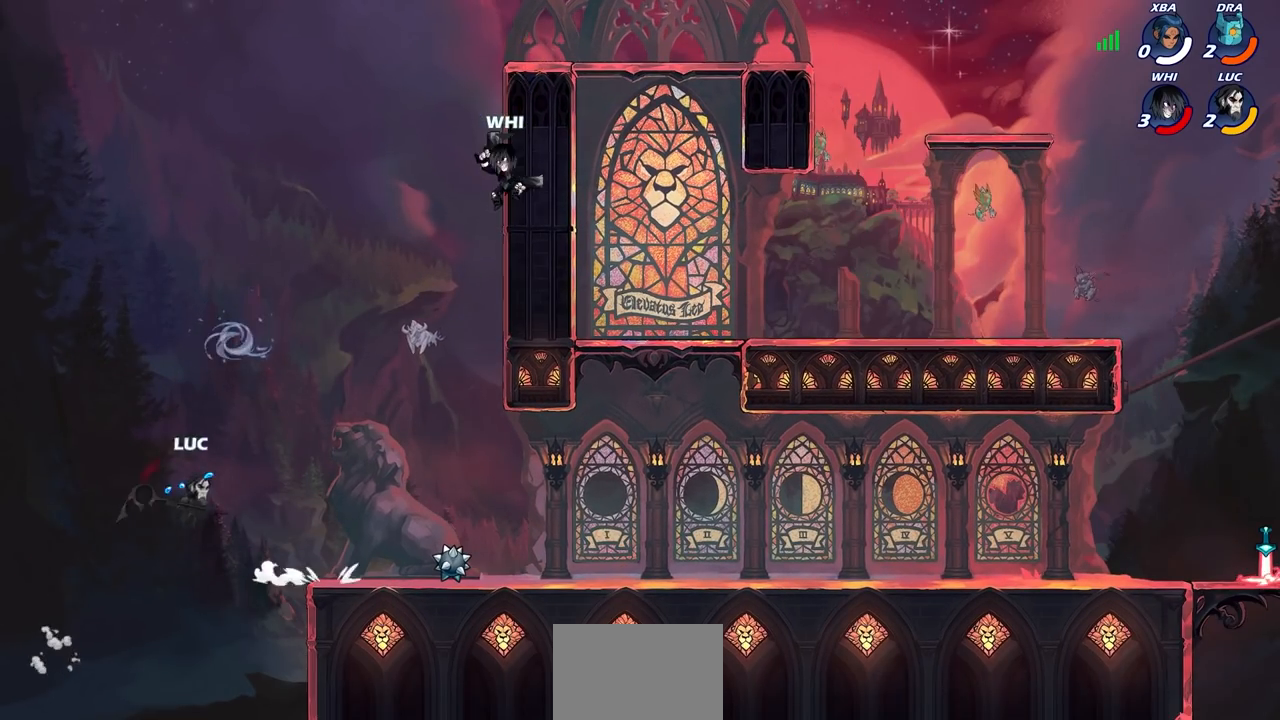
{"buttons": [], "left_stick": "down-left", "right_stick": "center", "events": [[267, "R2", "up"], [267, "left_stick", "down-right"], [350, "left_stick", "down-left"]]}
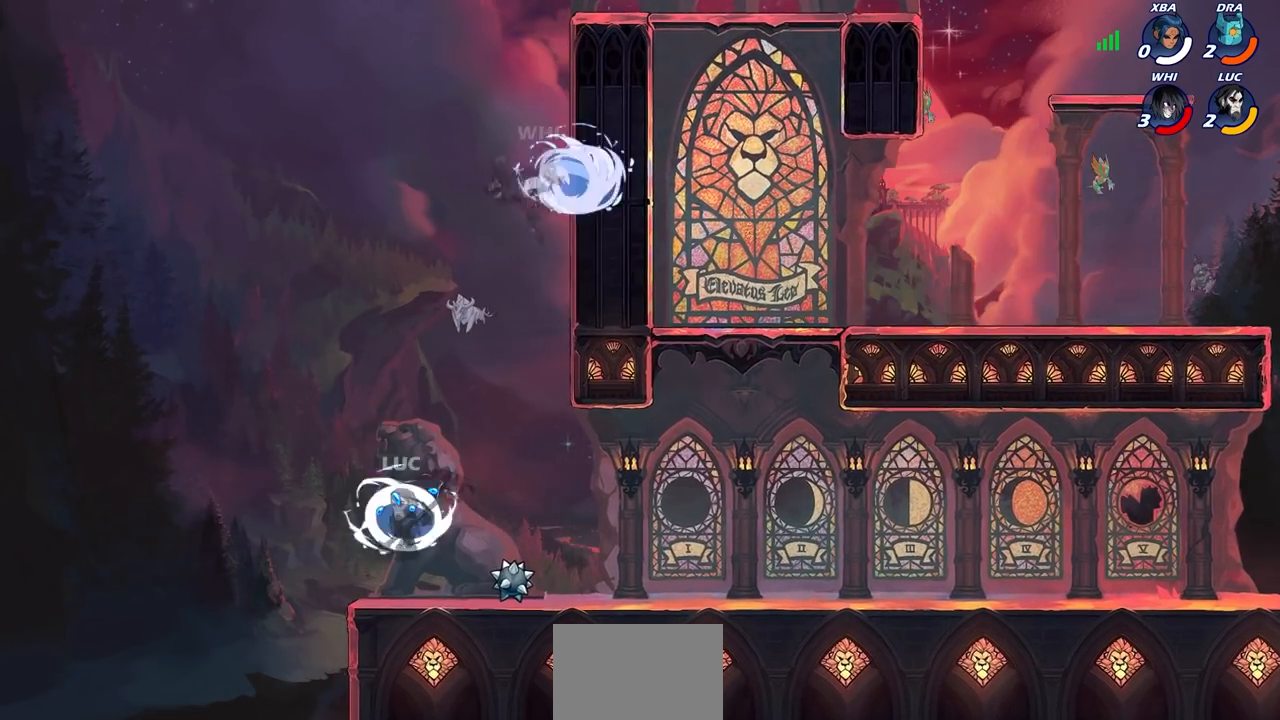
{"buttons": [], "left_stick": "center", "right_stick": "center", "events": [[117, "left_stick", "right"], [167, "CIRCLE", "down"], [167, "left_stick", "down"], [317, "left_stick", "center"], [350, "CIRCLE", "up"]]}
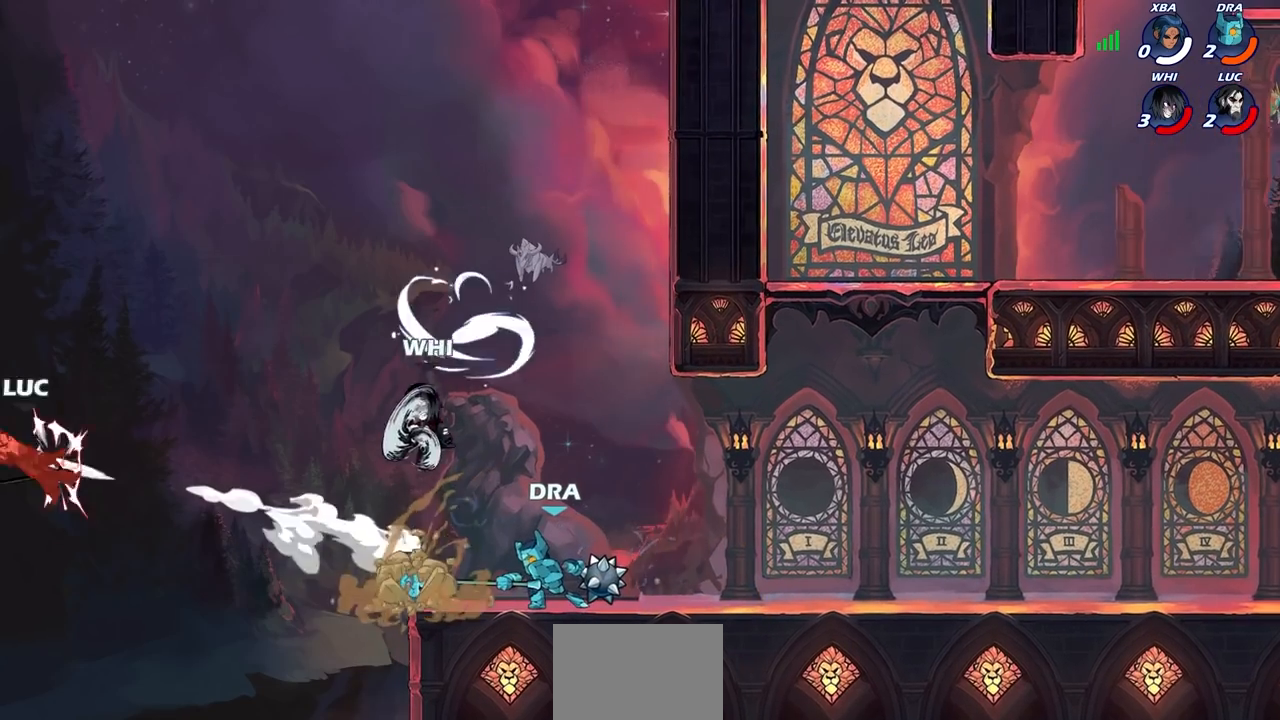
{"buttons": [], "left_stick": "center", "right_stick": "center", "events": [[250, "left_stick", "right"], [383, "left_stick", "center"]]}
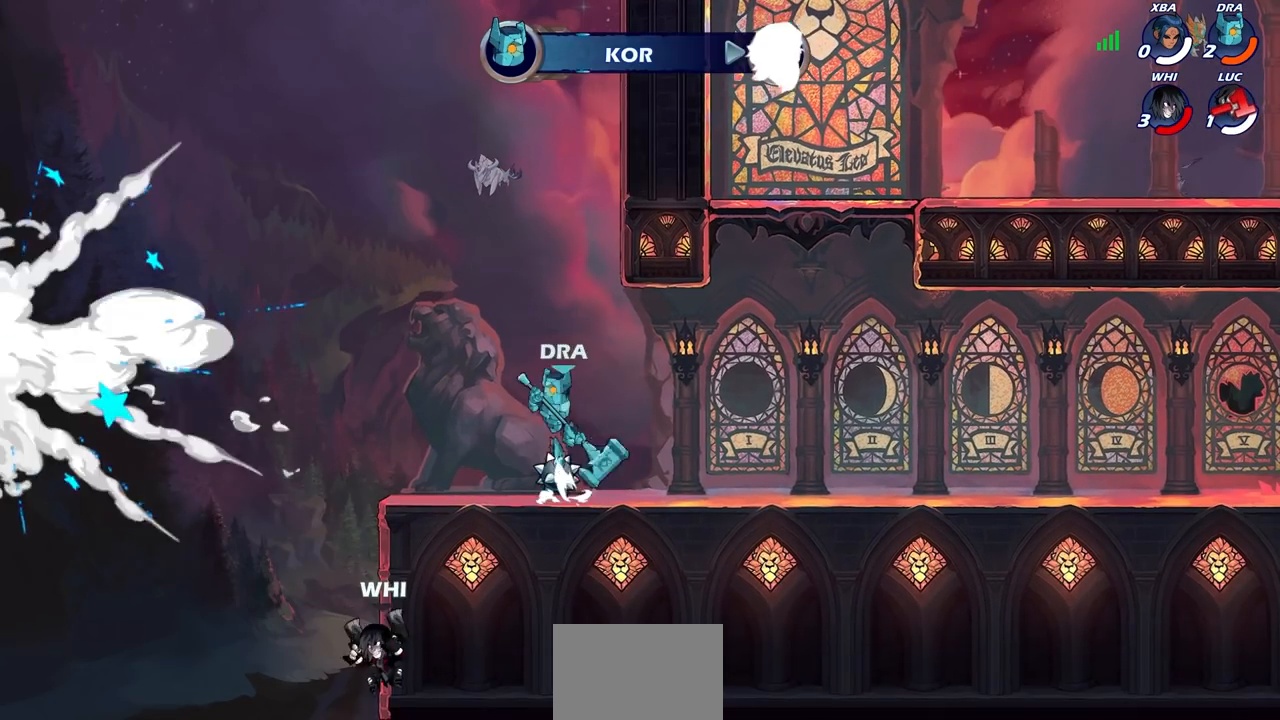
{"buttons": [], "left_stick": "center", "right_stick": "center", "events": []}
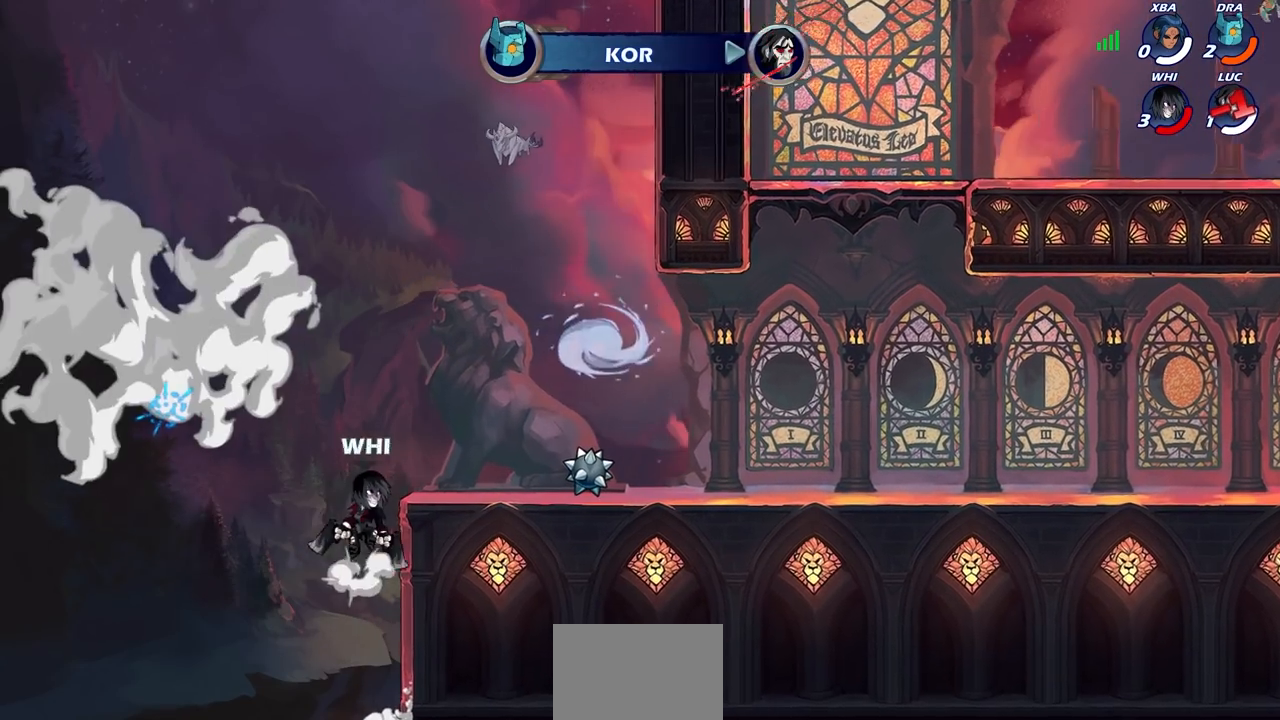
{"buttons": [], "left_stick": "center", "right_stick": "center", "events": []}
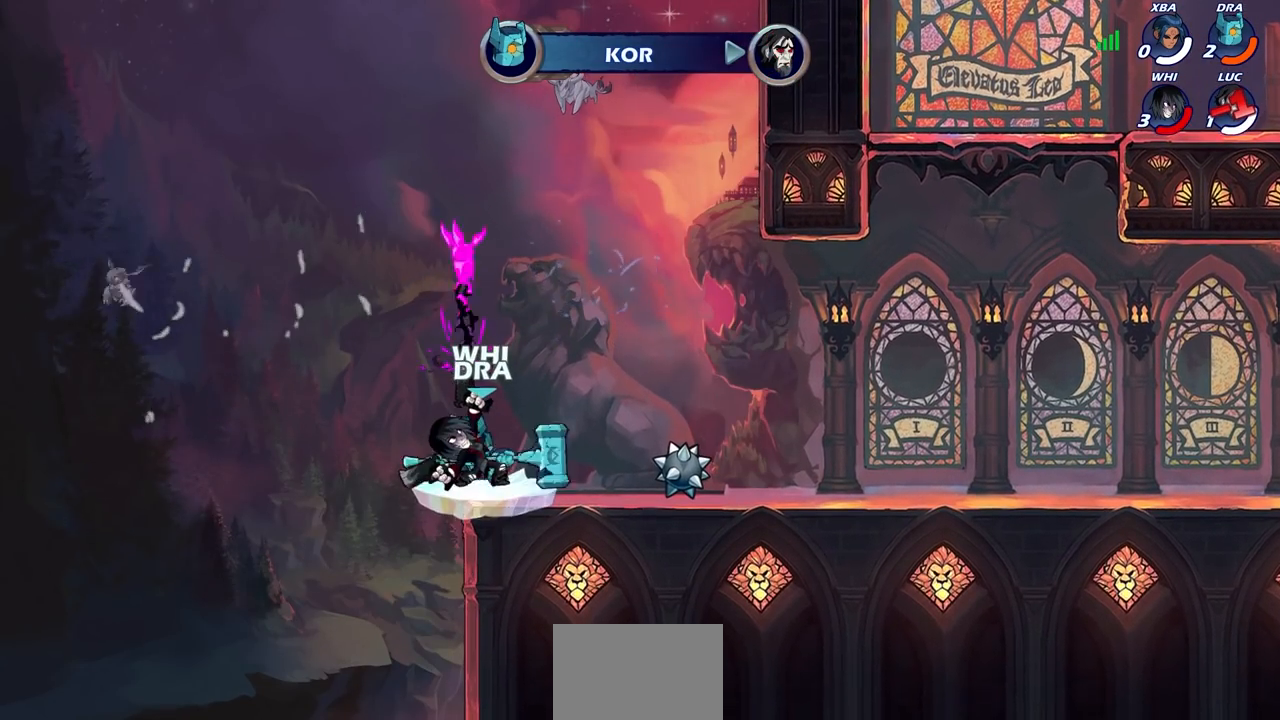
{"buttons": [], "left_stick": "center", "right_stick": "center", "events": []}
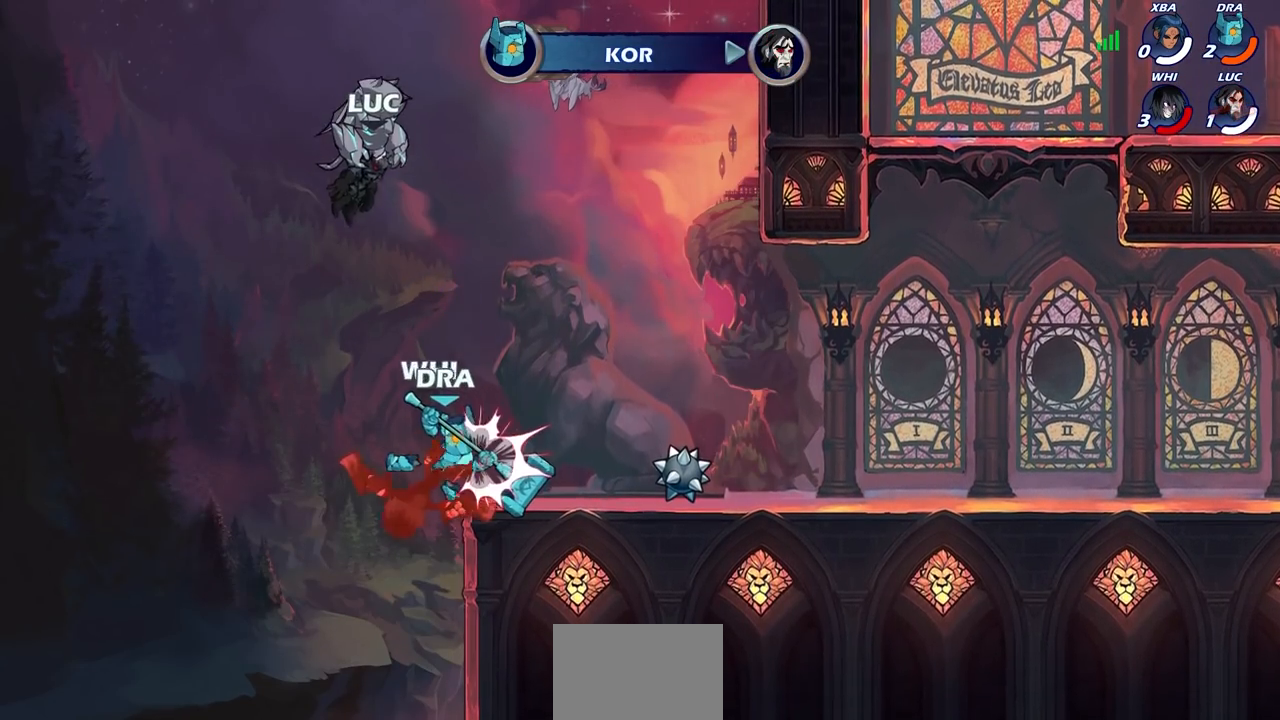
{"buttons": [], "left_stick": "center", "right_stick": "center", "events": []}
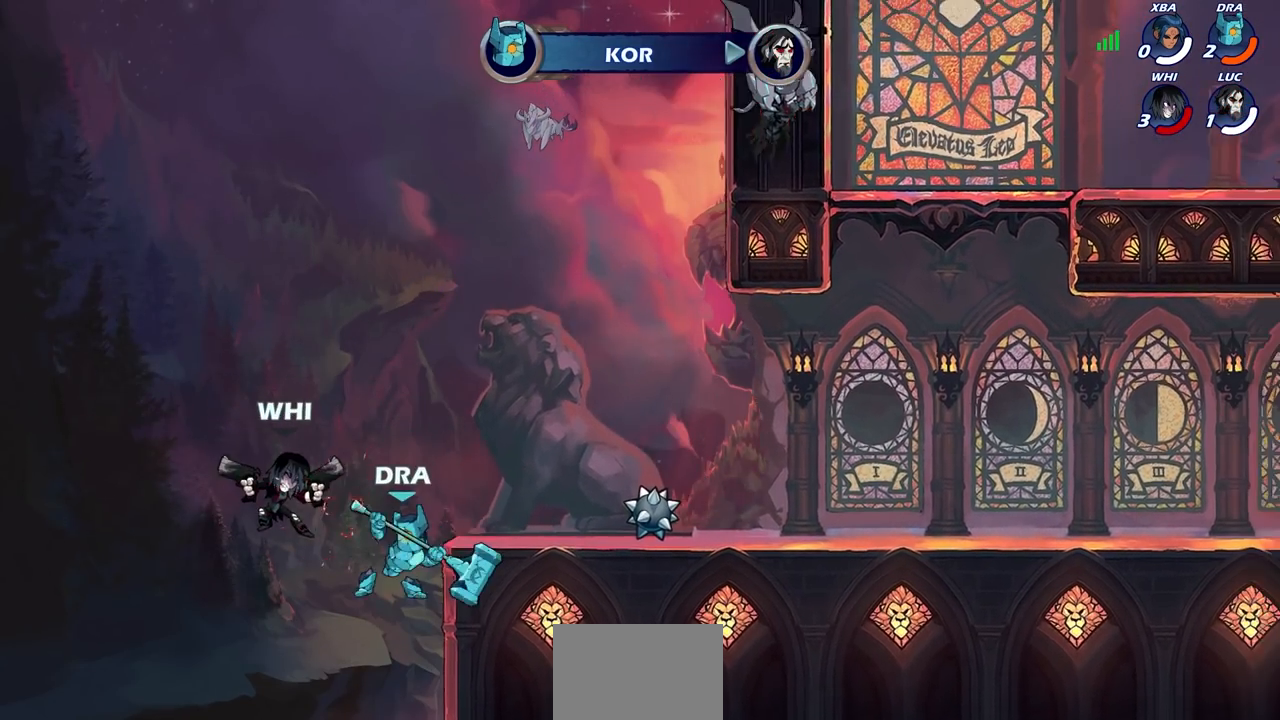
{"buttons": [], "left_stick": "center", "right_stick": "center", "events": []}
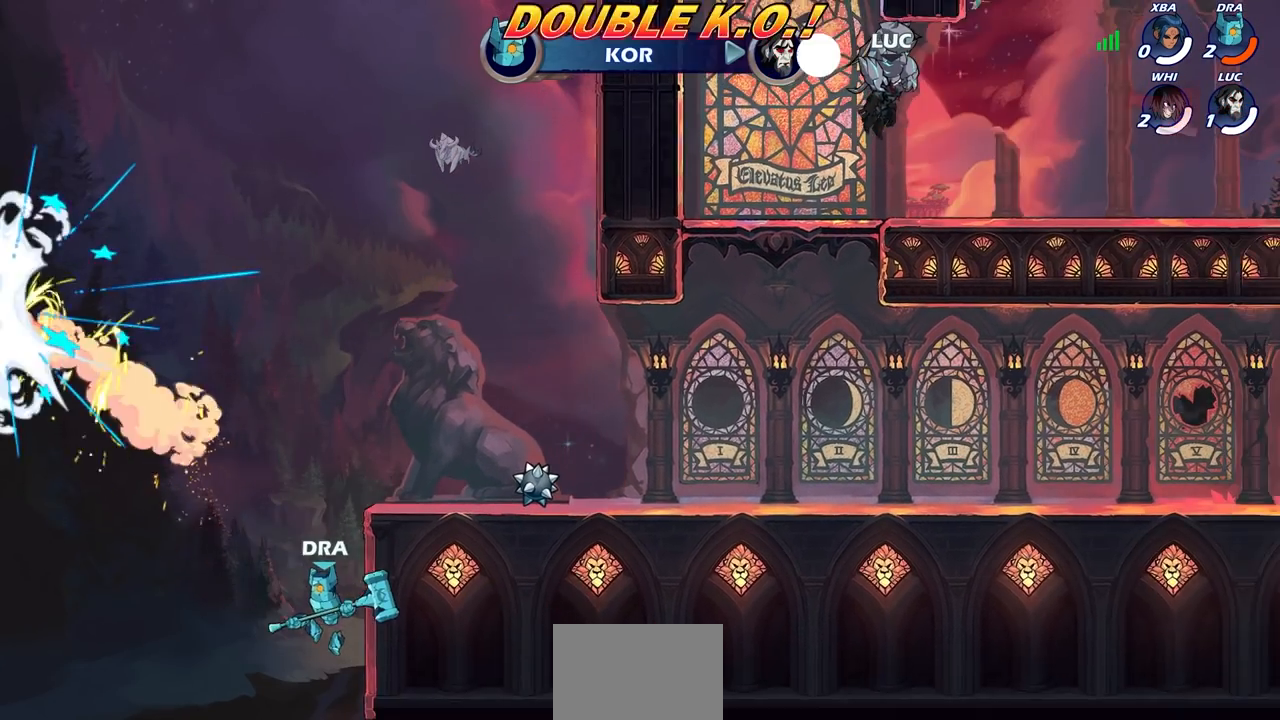
{"buttons": [], "left_stick": "center", "right_stick": "center", "events": []}
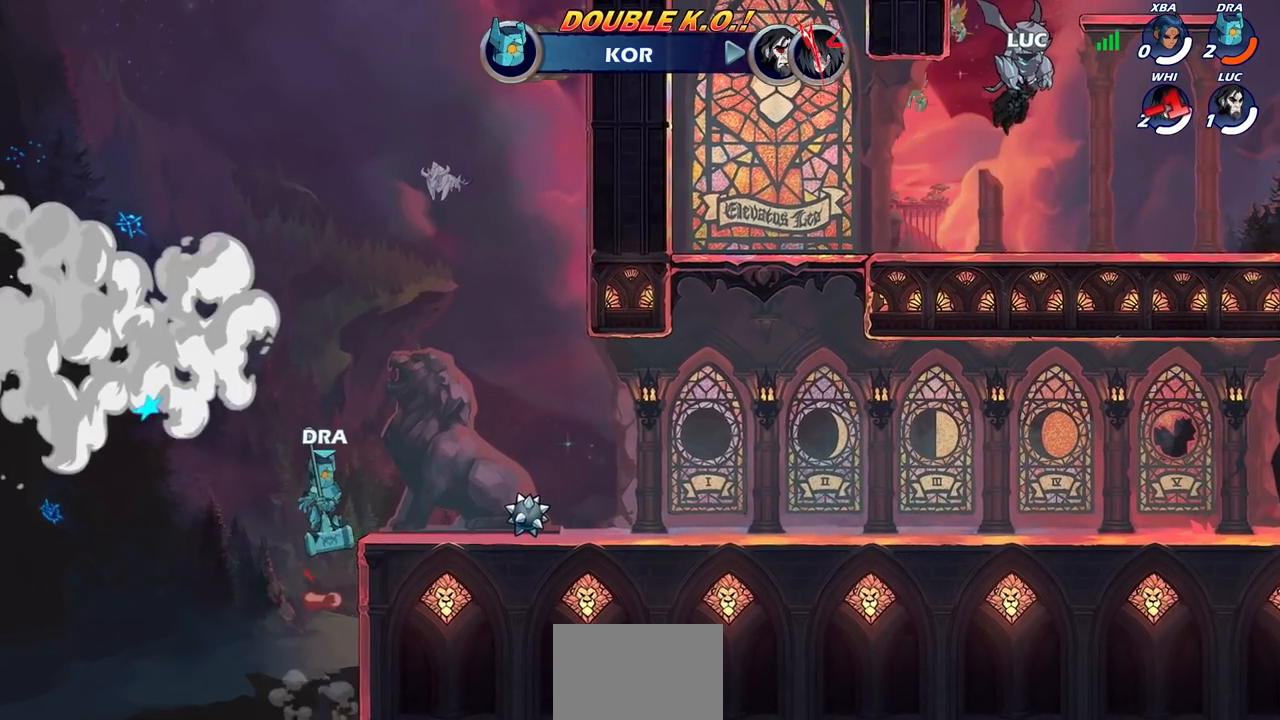
{"buttons": [], "left_stick": "center", "right_stick": "center", "events": []}
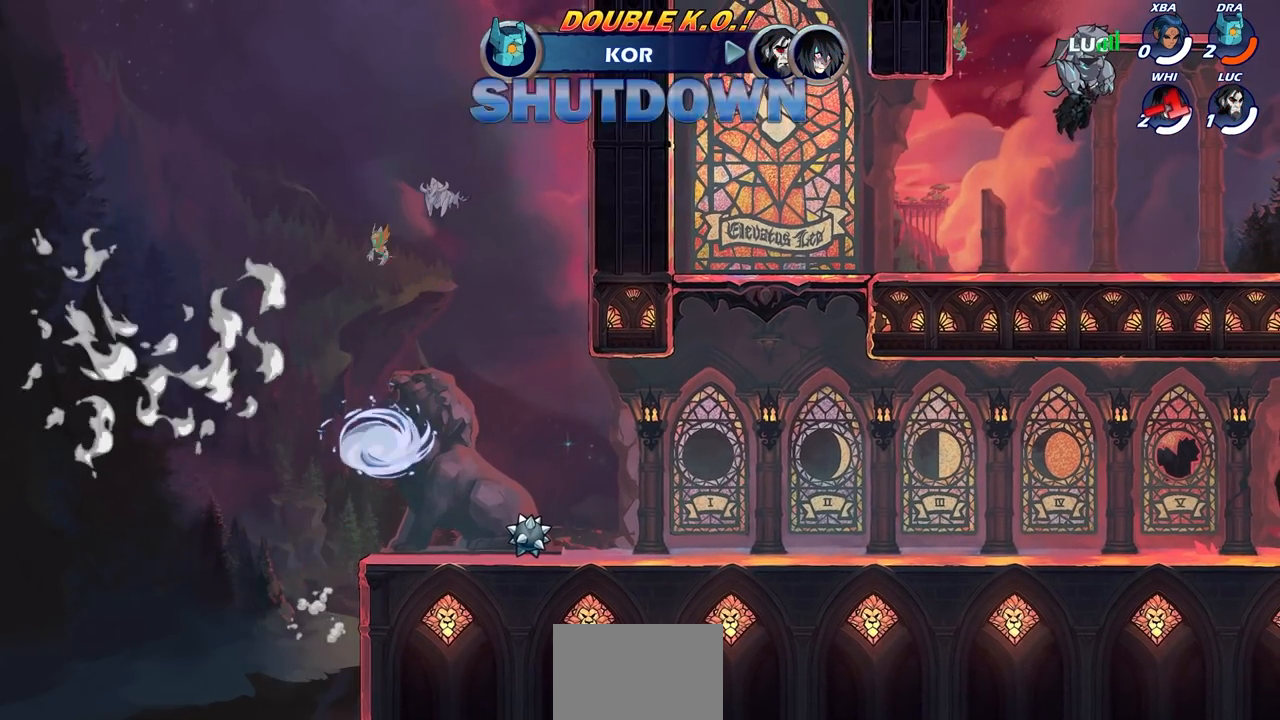
{"buttons": [], "left_stick": "center", "right_stick": "center", "events": []}
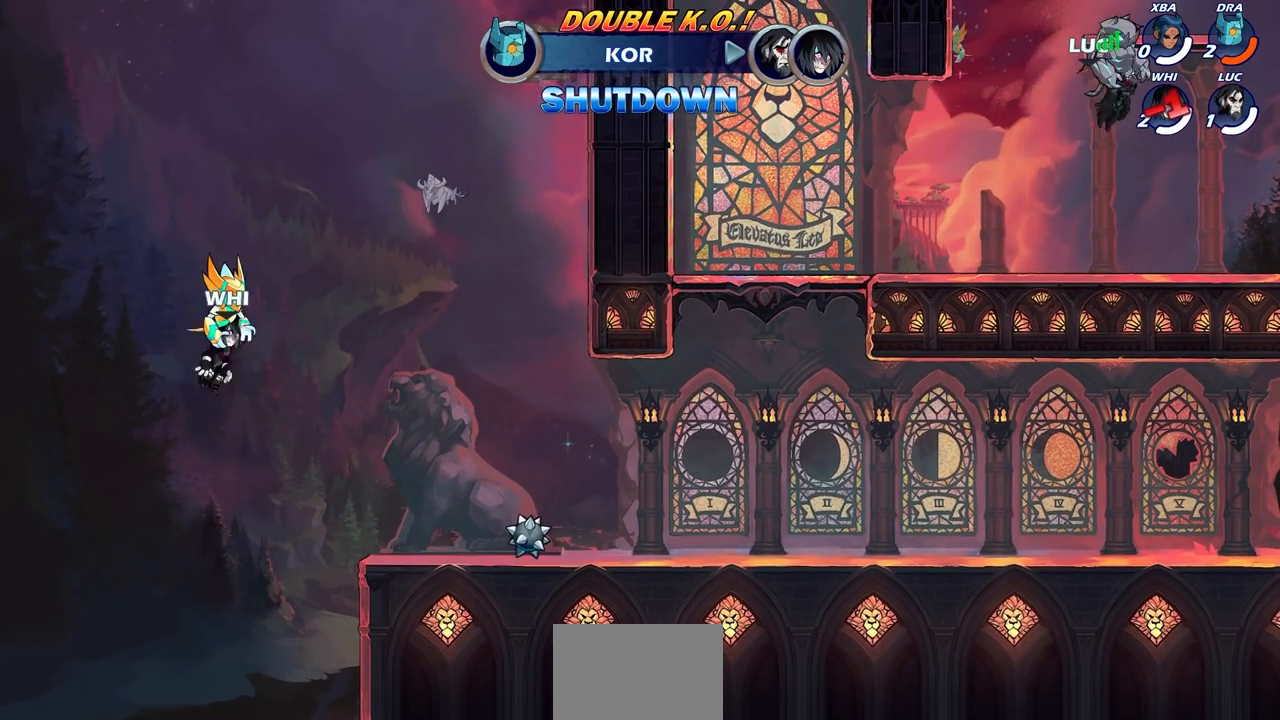
{"buttons": [], "left_stick": "left", "right_stick": "center", "events": [[450, "left_stick", "left"]]}
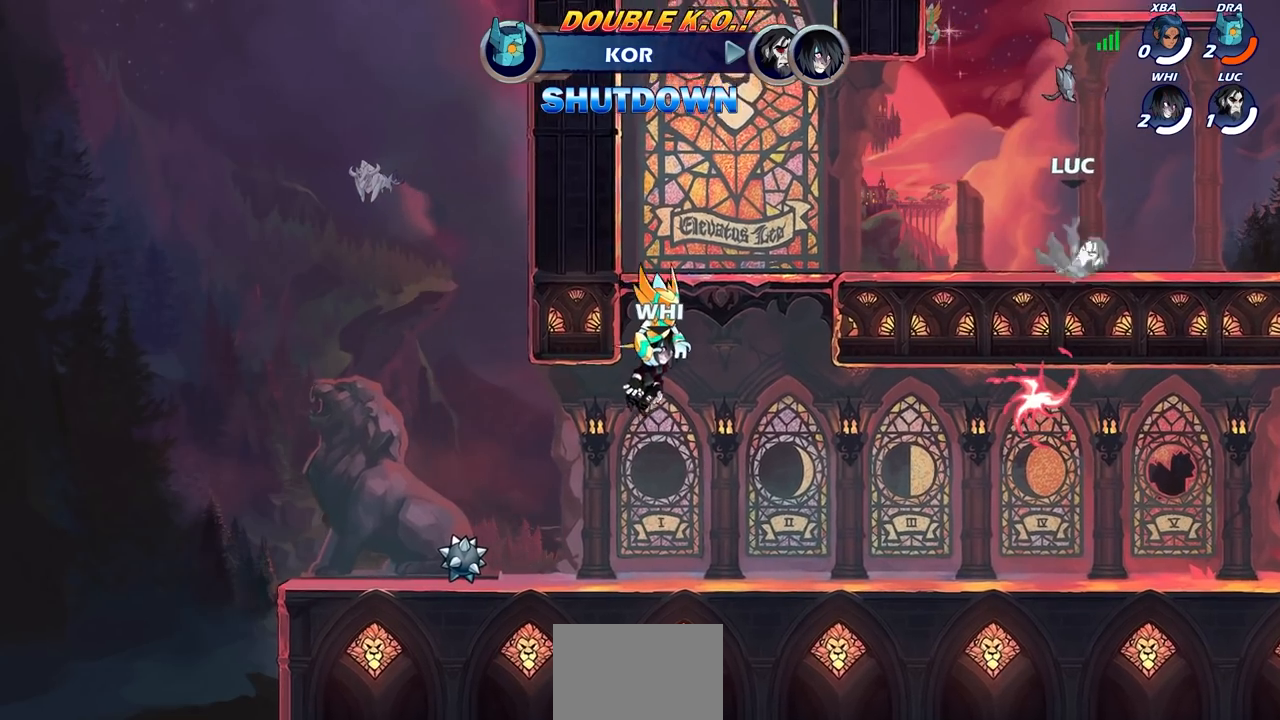
{"buttons": [], "left_stick": "down-left", "right_stick": "center", "events": [[167, "R2", "down"], [200, "CROSS", "down"], [317, "CROSS", "up"], [350, "R2", "up"], [350, "left_stick", "down-left"]]}
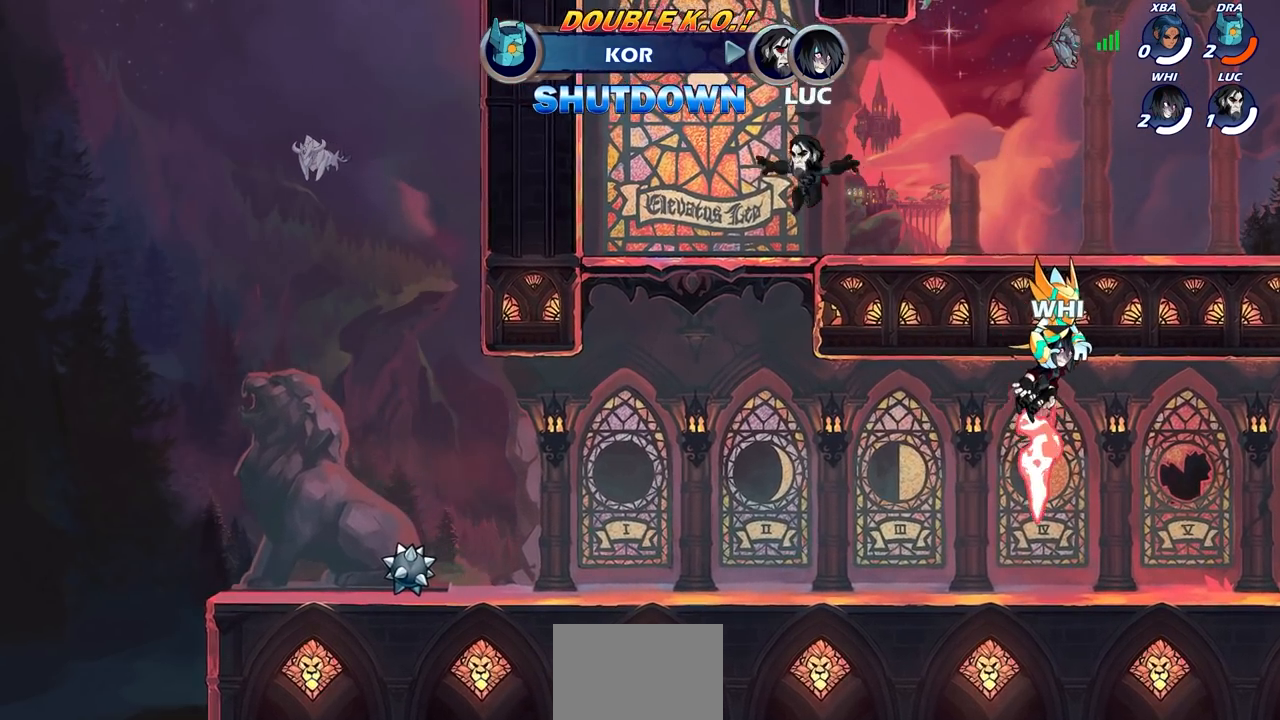
{"buttons": ["CROSS", "R2"], "left_stick": "right", "right_stick": "center", "events": [[33, "left_stick", "down"], [133, "left_stick", "down-right"], [333, "left_stick", "right"], [450, "R2", "down"], [500, "CROSS", "down"]]}
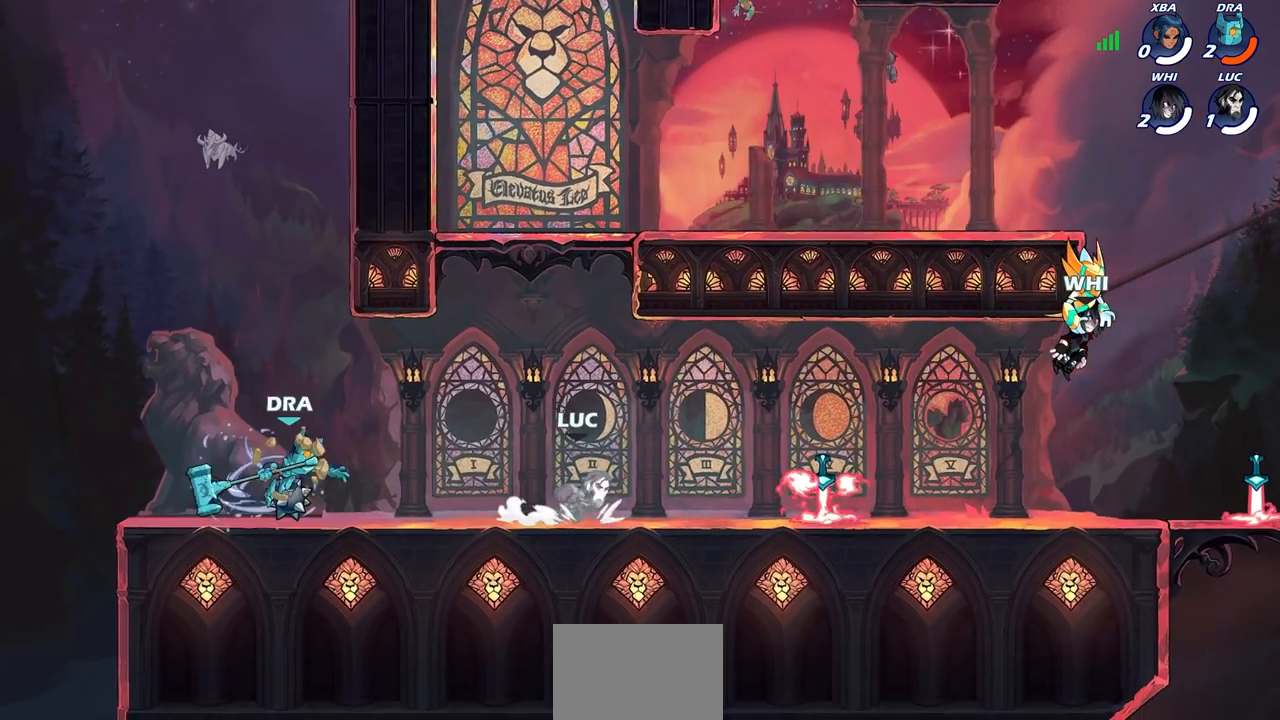
{"buttons": [], "left_stick": "right", "right_stick": "center", "events": [[67, "CROSS", "up"], [100, "R2", "up"], [133, "left_stick", "down-right"], [400, "left_stick", "right"]]}
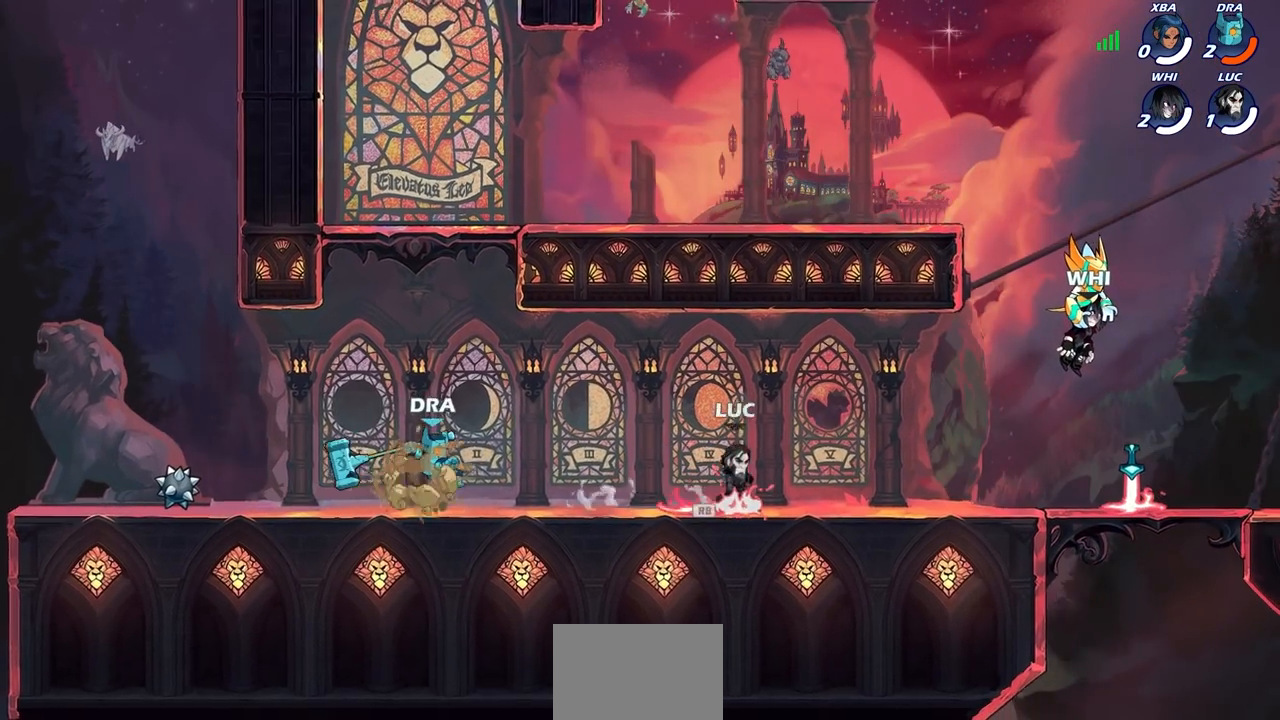
{"buttons": [], "left_stick": "left", "right_stick": "center", "events": [[117, "left_stick", "left"], [233, "R2", "down"], [300, "CIRCLE", "down"], [367, "R2", "up"], [383, "CIRCLE", "up"]]}
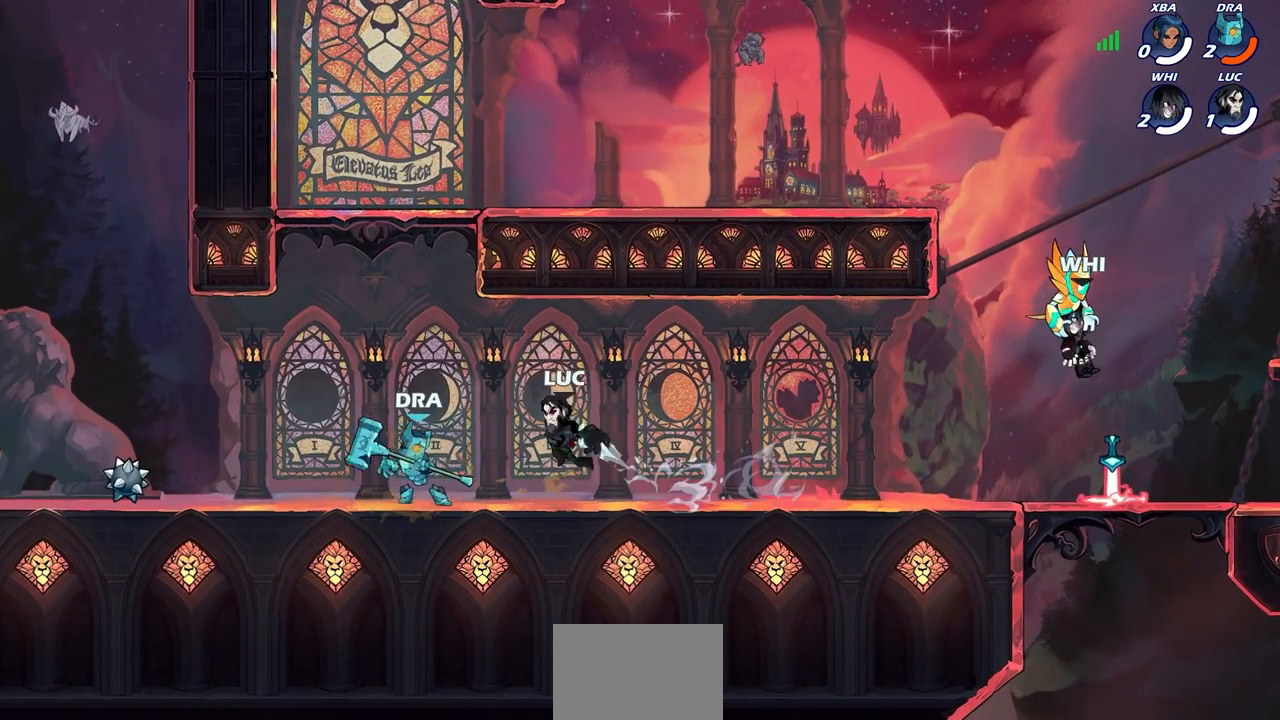
{"buttons": [], "left_stick": "center", "right_stick": "center", "events": [[17, "CIRCLE", "down"], [117, "CIRCLE", "up"], [300, "left_stick", "center"]]}
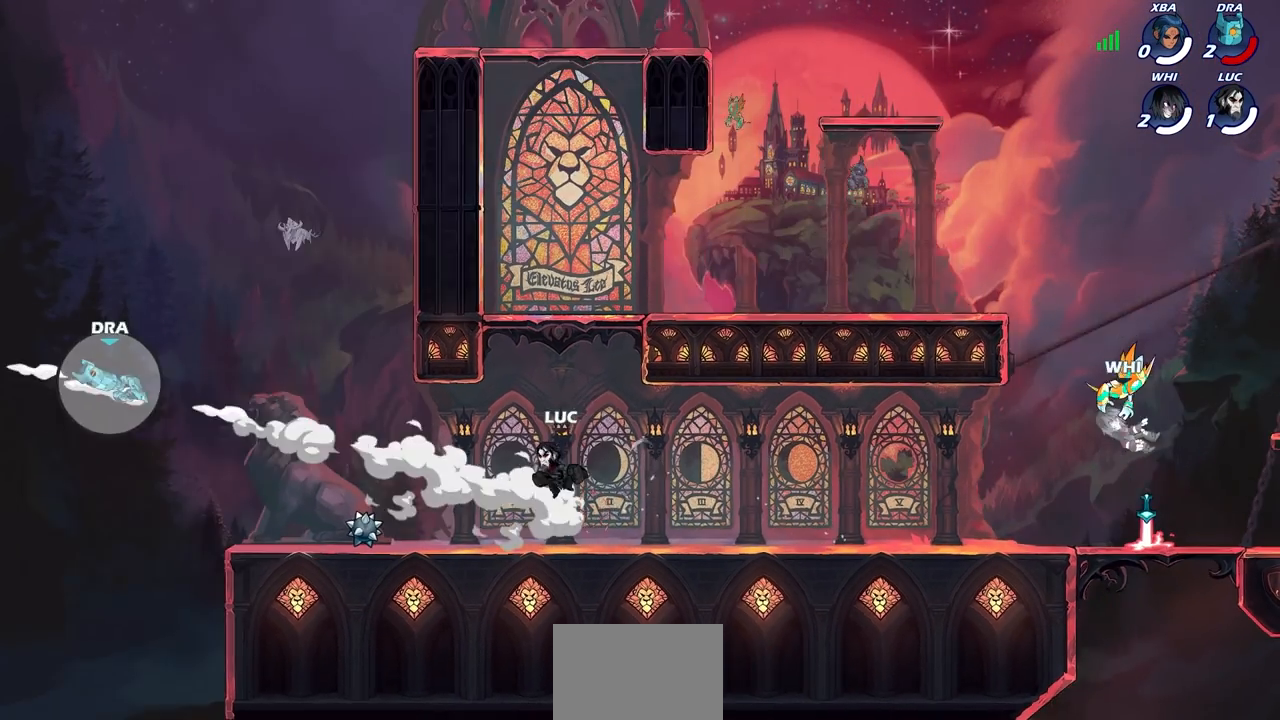
{"buttons": [], "left_stick": "center", "right_stick": "center", "events": []}
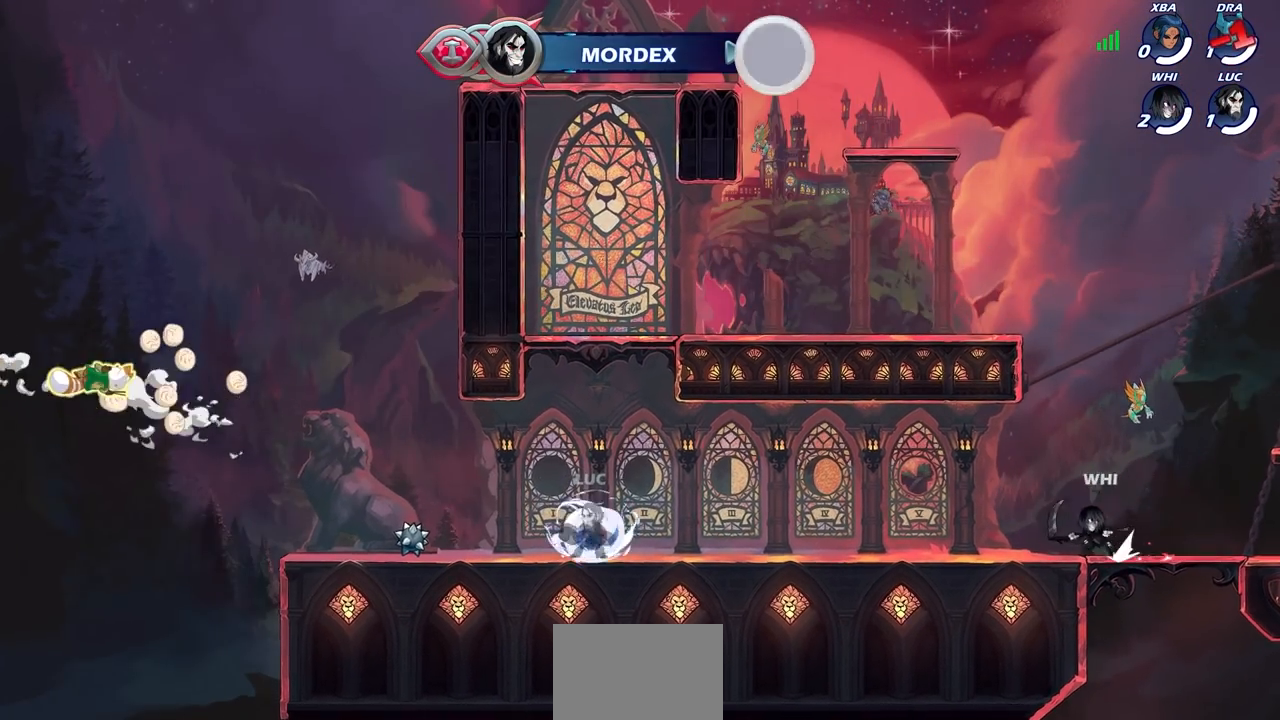
{"buttons": [], "left_stick": "center", "right_stick": "center", "events": []}
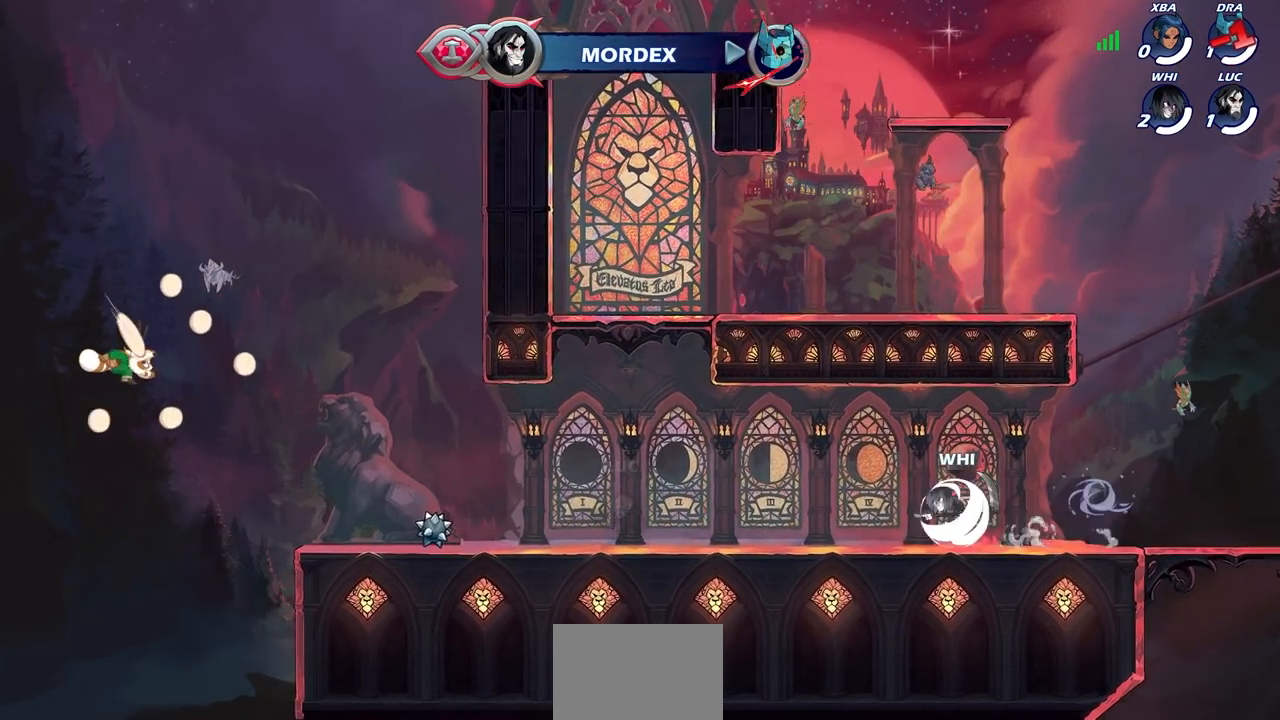
{"buttons": [], "left_stick": "center", "right_stick": "center", "events": []}
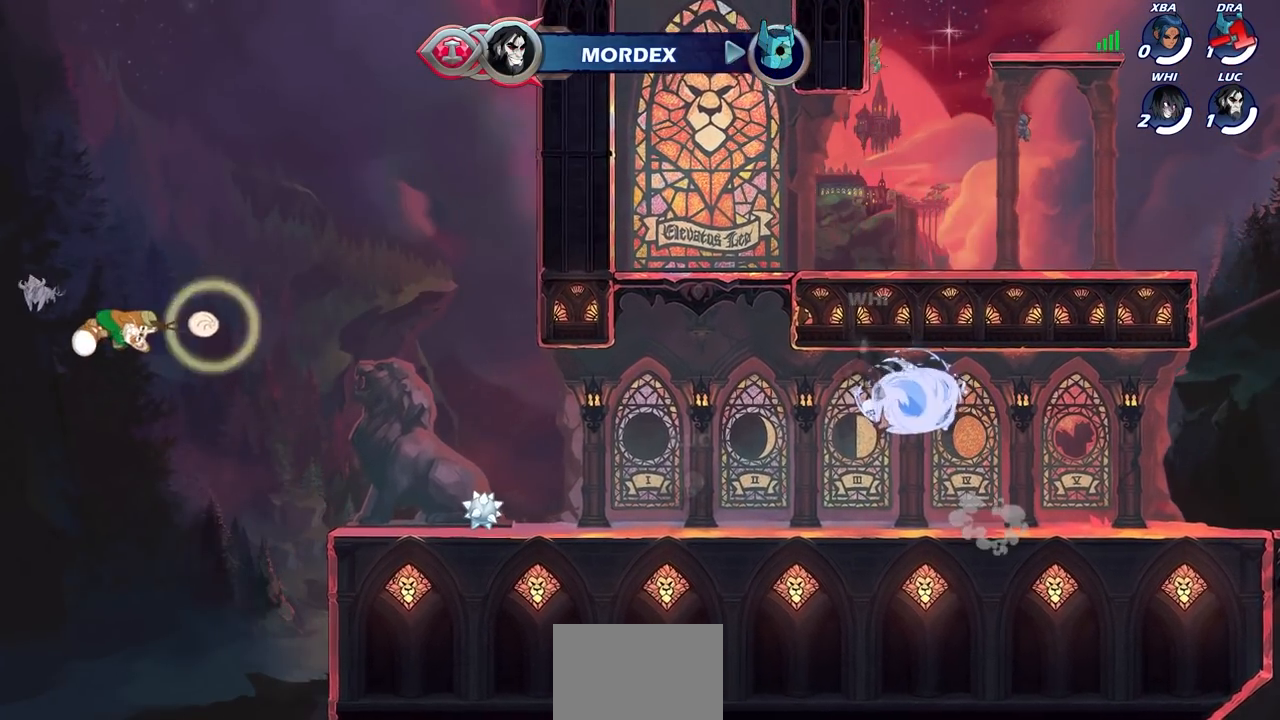
{"buttons": [], "left_stick": "left", "right_stick": "center", "events": [[400, "left_stick", "left"]]}
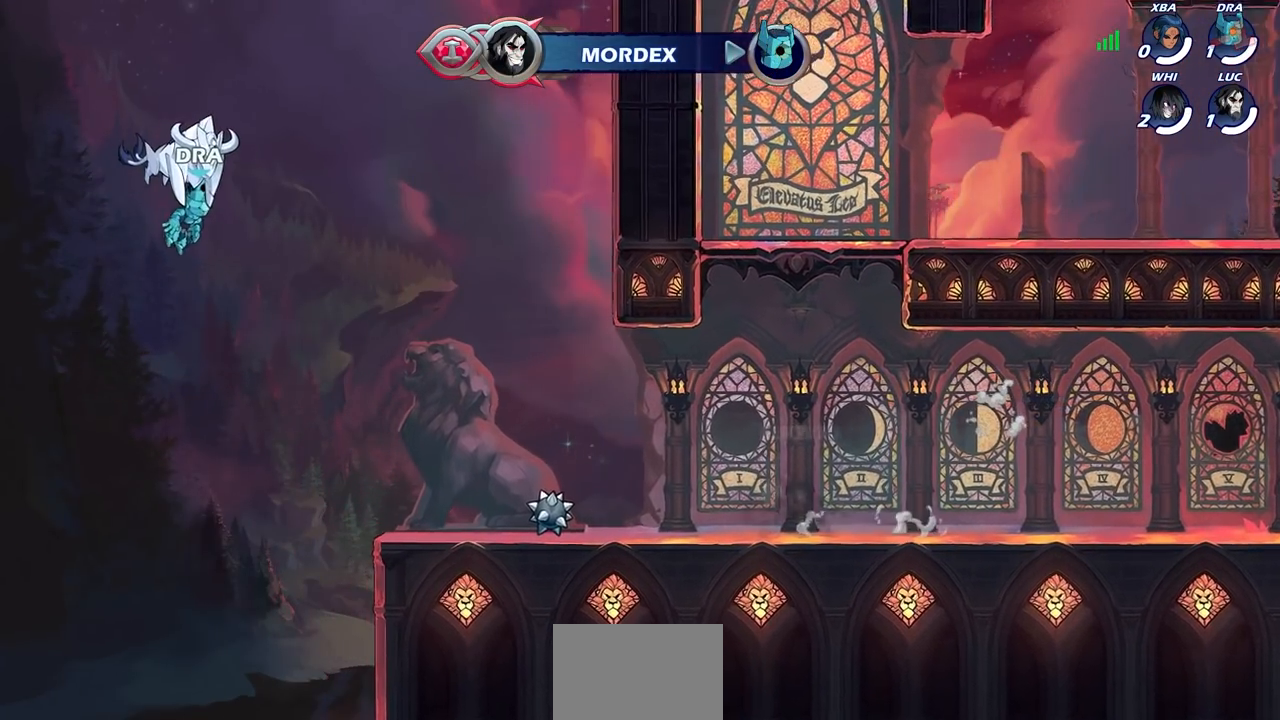
{"buttons": [], "left_stick": "left", "right_stick": "center", "events": []}
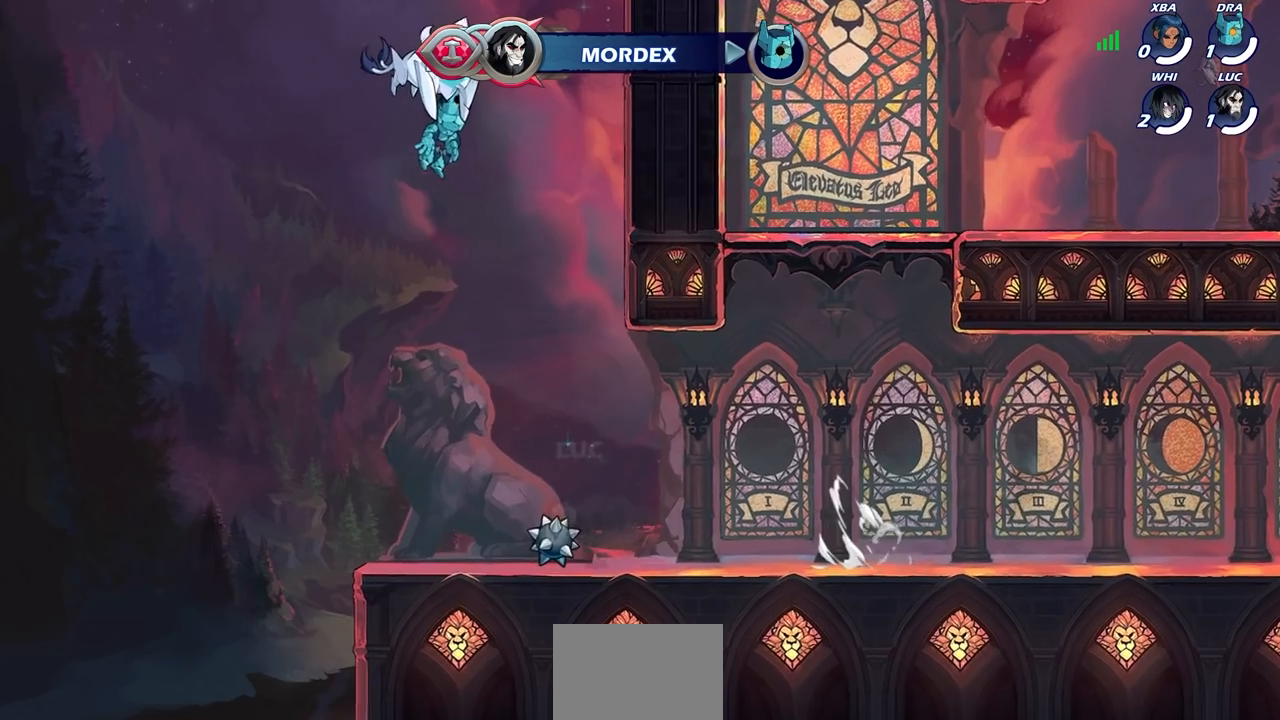
{"buttons": [], "left_stick": "center", "right_stick": "center", "events": [[100, "left_stick", "center"]]}
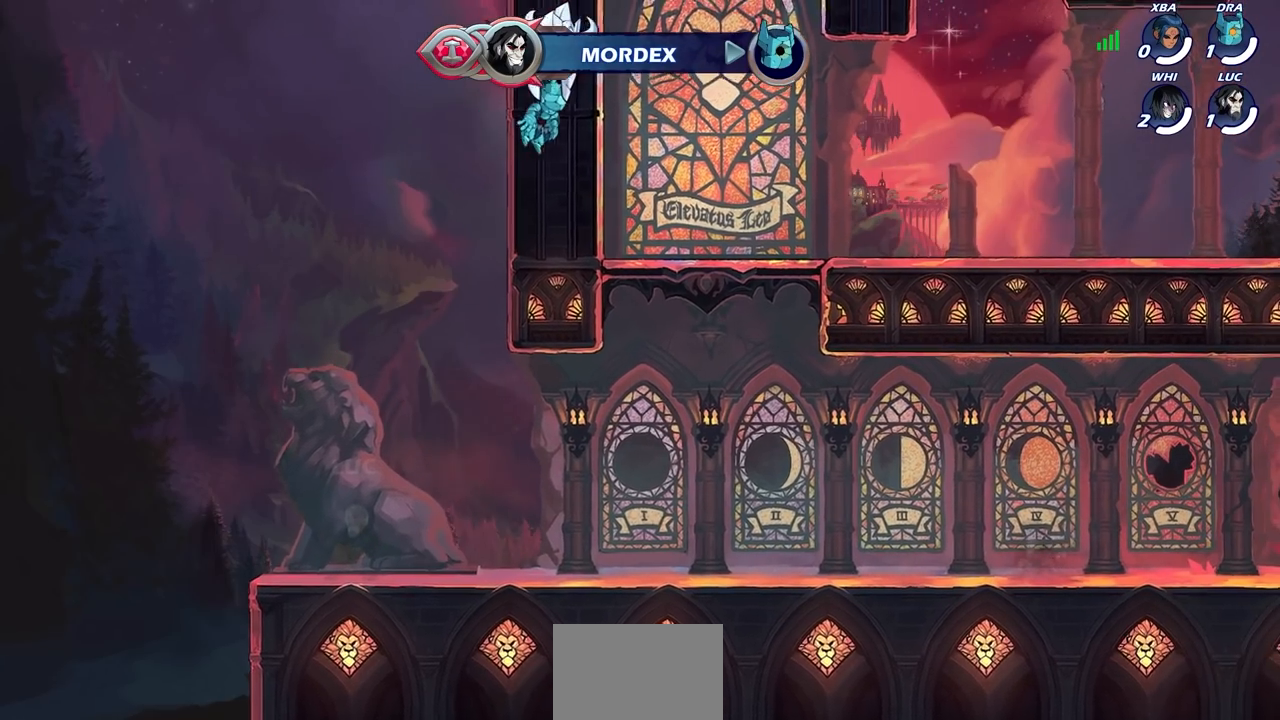
{"buttons": [], "left_stick": "right", "right_stick": "center", "events": [[300, "left_stick", "right"]]}
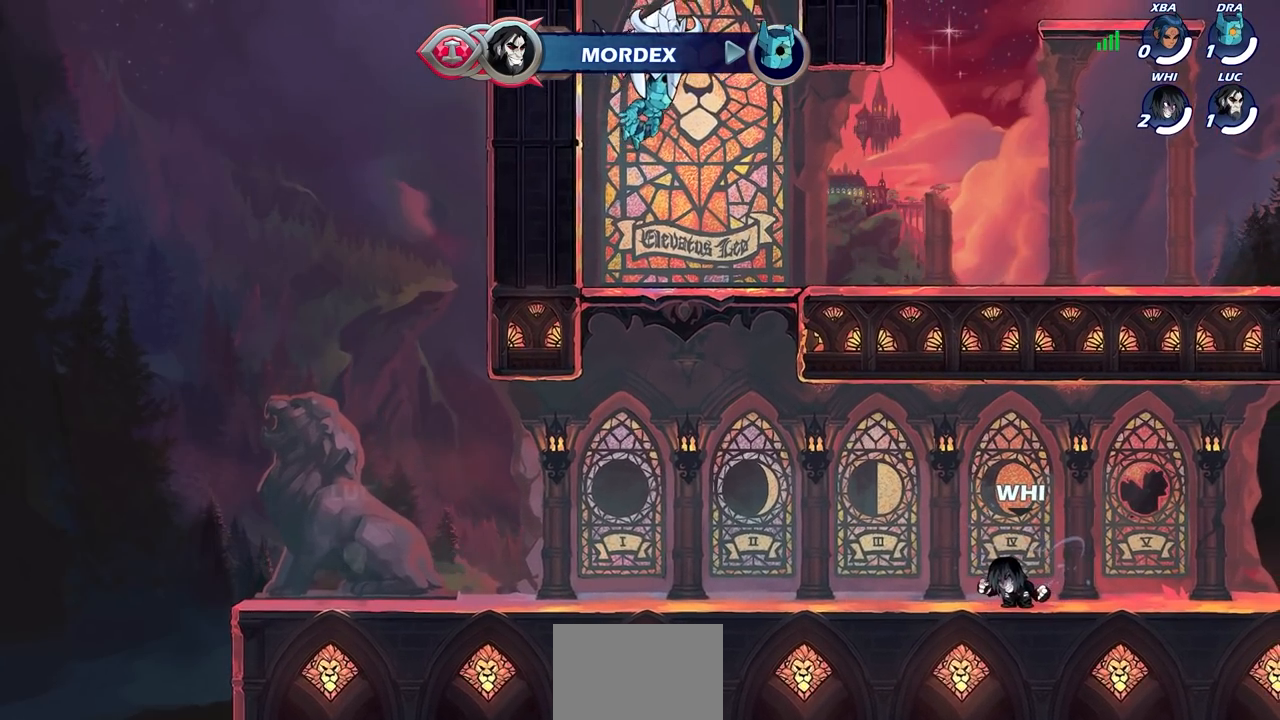
{"buttons": [], "left_stick": "center", "right_stick": "center", "events": [[150, "left_stick", "center"]]}